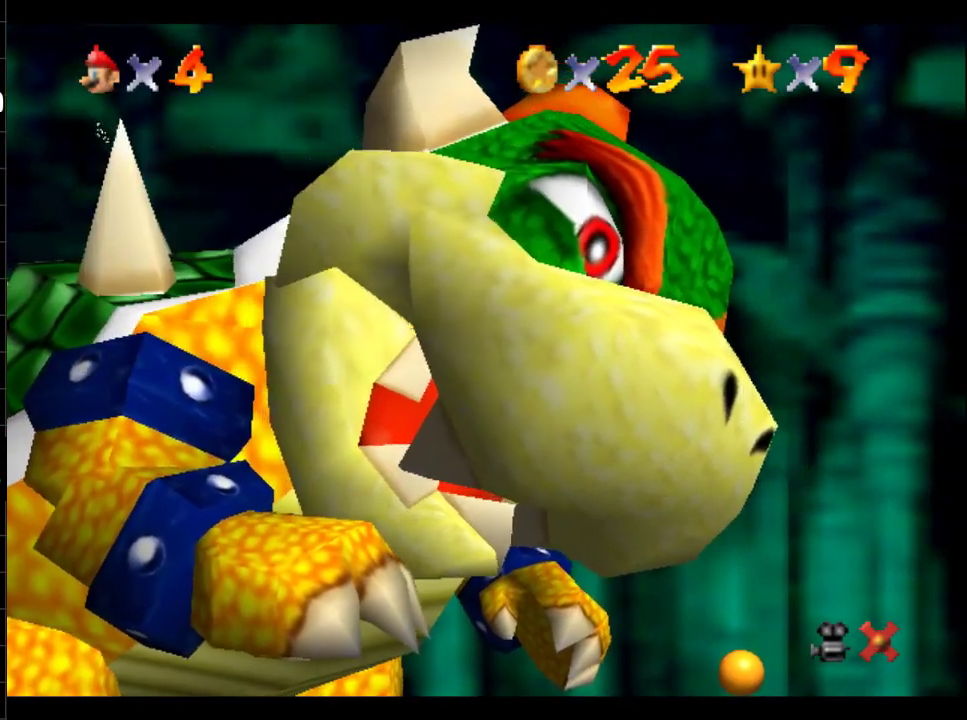
Gameplay with a controller (Xbox layout); each line is a JSON object with the inputs held at the frame after it. "events" lists button and stick changes between this image and that frame as [ms after this image, input, new state], when the widget could be followed in between. Not read: L3 R3.
{"buttons": [], "left_stick": "up-left", "right_stick": "center", "events": [[183, "left_stick", "up-left"]]}
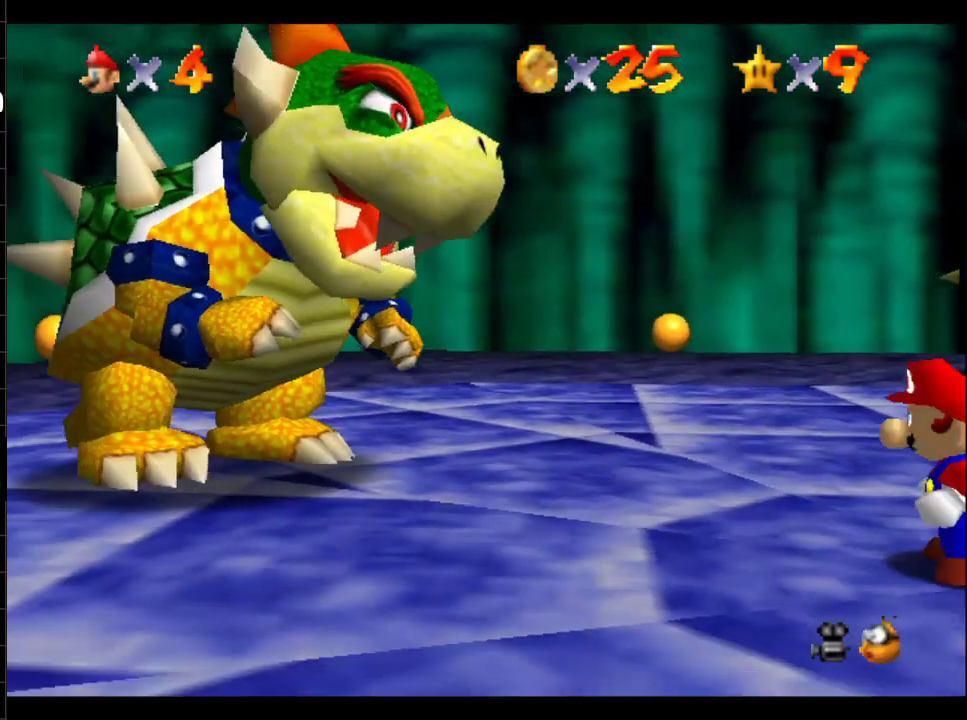
{"buttons": [], "left_stick": "up", "right_stick": "center", "events": [[417, "left_stick", "up"]]}
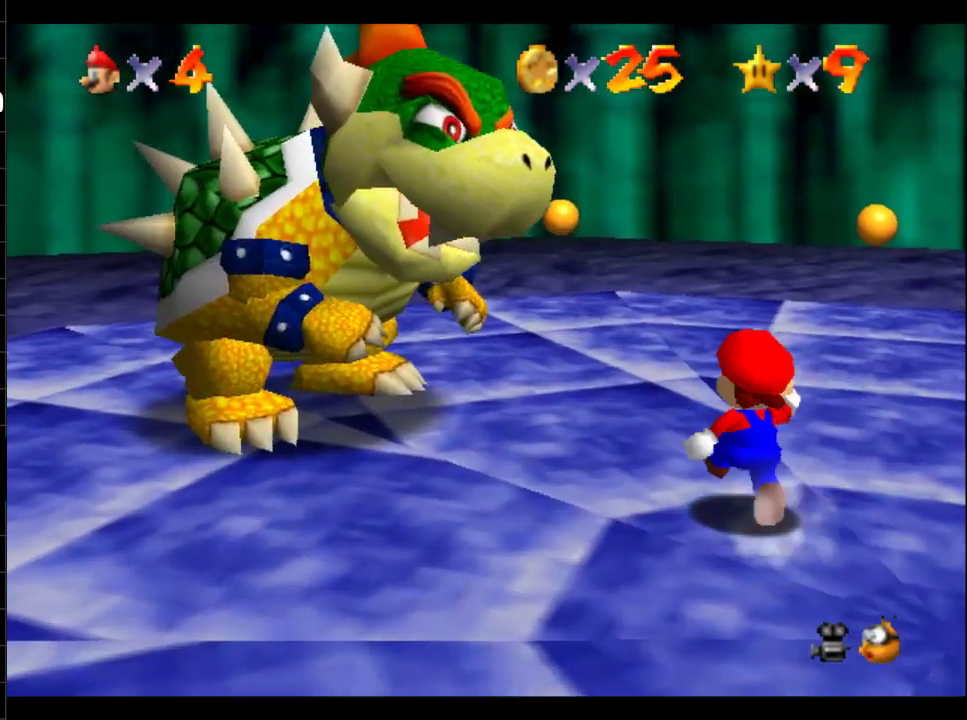
{"buttons": [], "left_stick": "up-left", "right_stick": "center", "events": [[116, "left_stick", "up-left"], [317, "left_stick", "up"], [417, "left_stick", "up-left"]]}
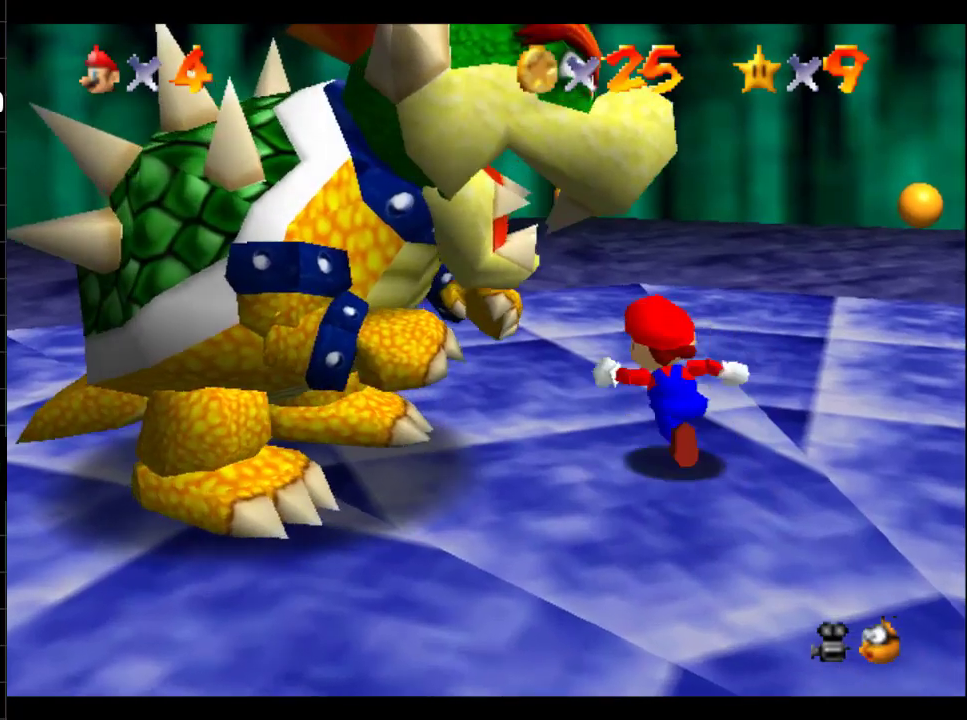
{"buttons": [], "left_stick": "left", "right_stick": "center", "events": [[401, "left_stick", "left"]]}
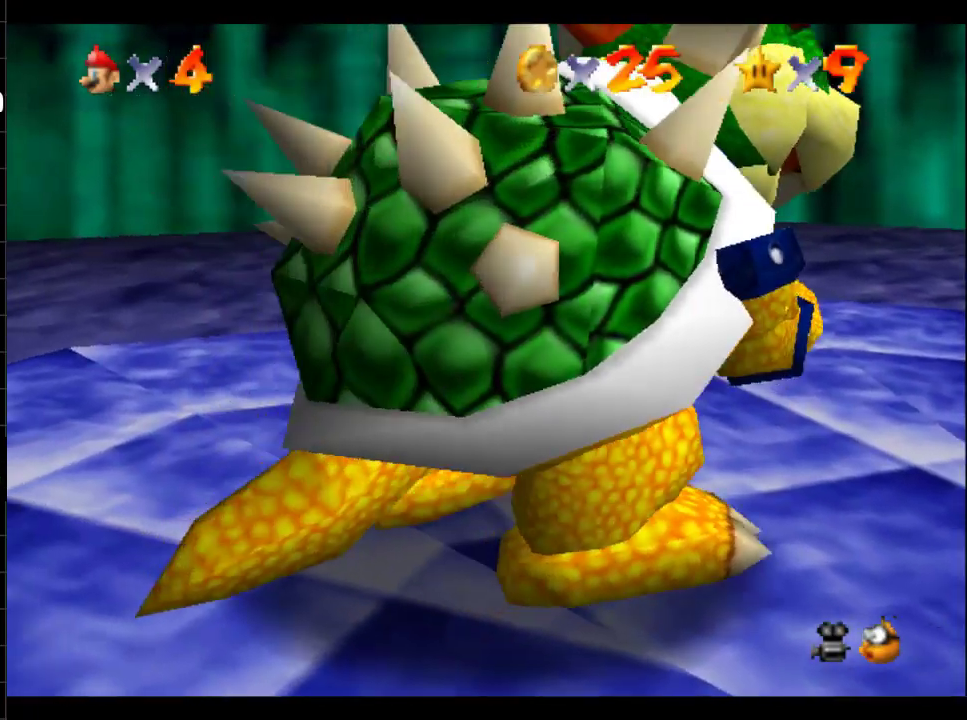
{"buttons": [], "left_stick": "down", "right_stick": "center", "events": [[116, "left_stick", "down-left"], [433, "left_stick", "down"]]}
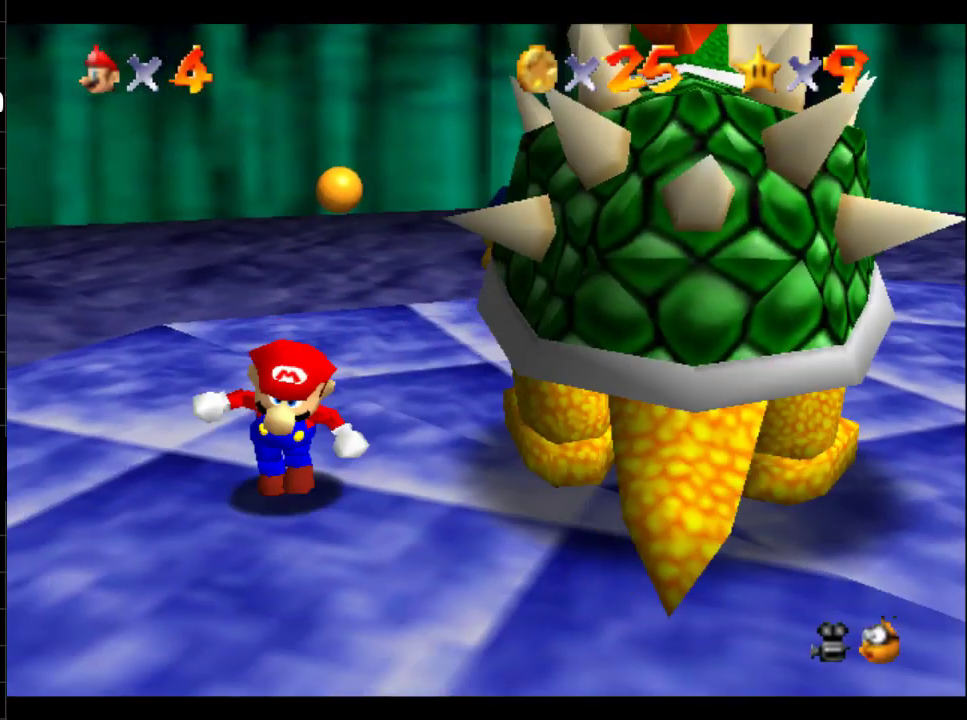
{"buttons": [], "left_stick": "up-right", "right_stick": "center", "events": [[17, "left_stick", "down-right"], [350, "left_stick", "right"], [501, "left_stick", "up-right"]]}
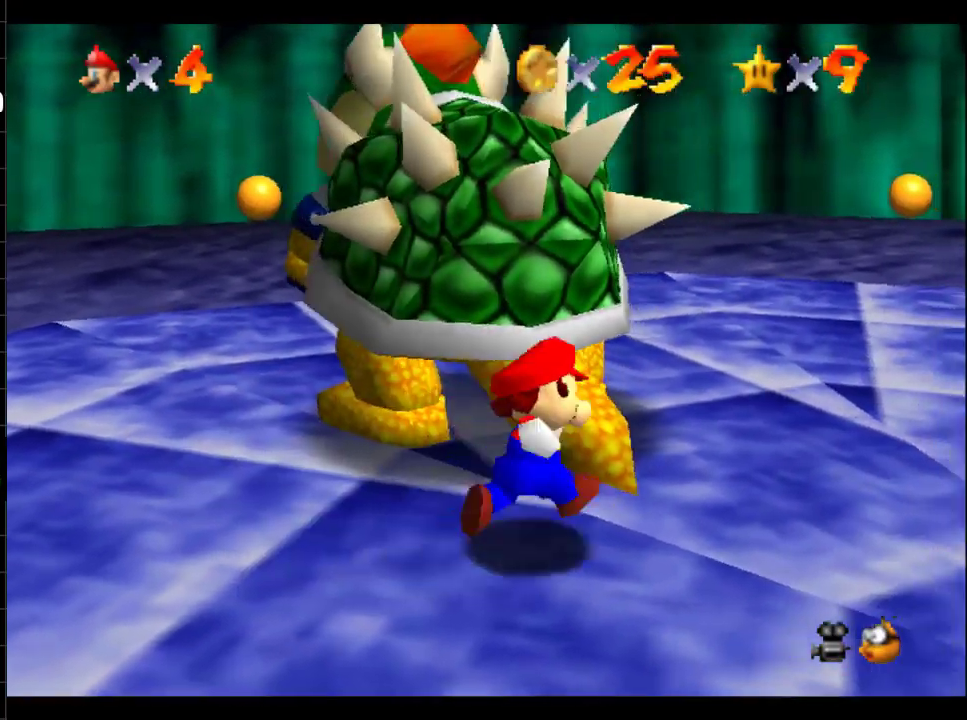
{"buttons": [], "left_stick": "center", "right_stick": "center", "events": [[116, "A", "down"], [116, "left_stick", "up"], [233, "A", "up"], [233, "left_stick", "center"]]}
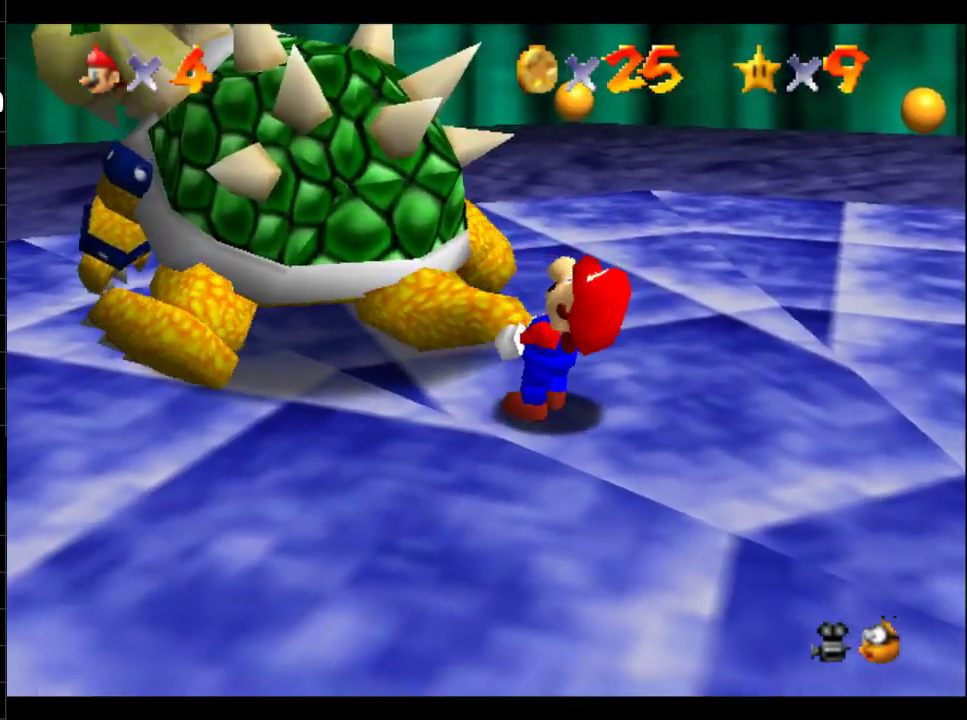
{"buttons": [], "left_stick": "left", "right_stick": "left"}
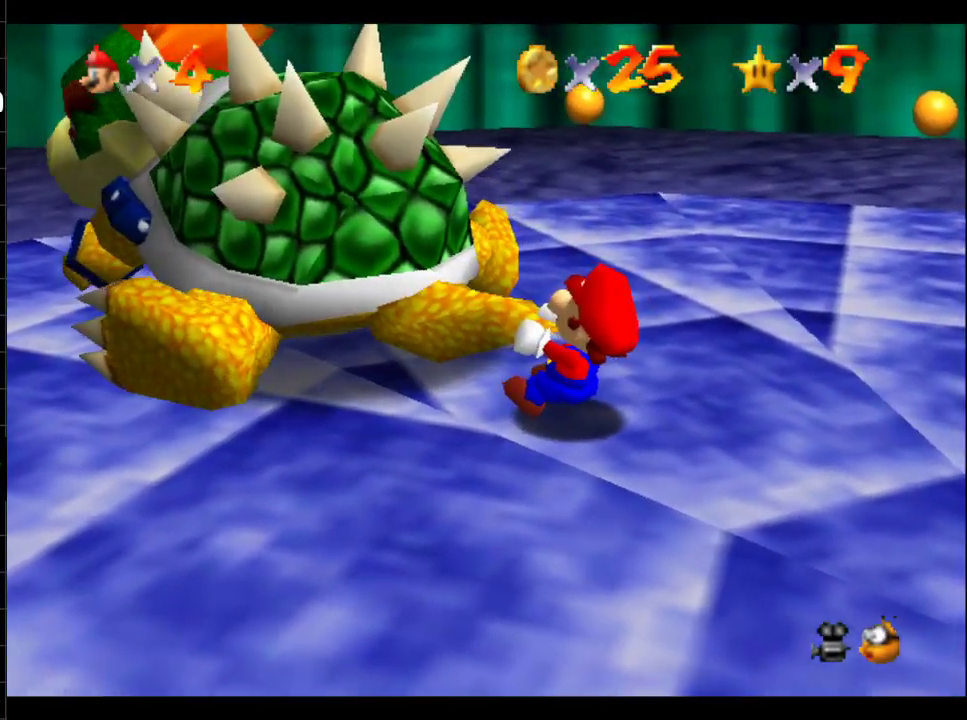
{"buttons": [], "left_stick": "down-left", "right_stick": "center"}
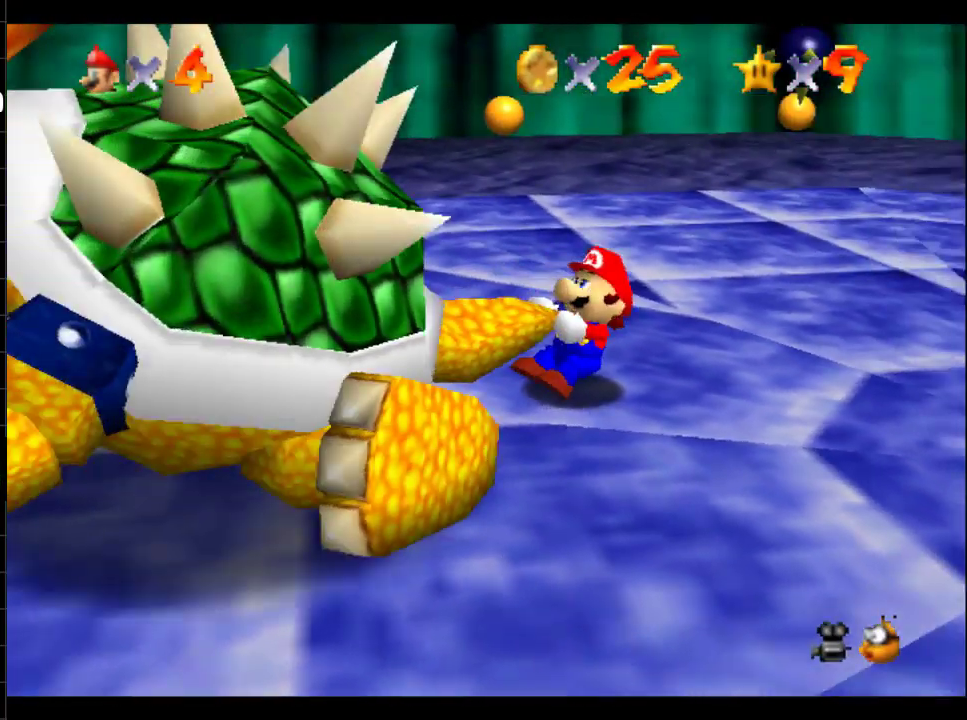
{"buttons": [], "left_stick": "down-right", "right_stick": "center", "events": [[67, "left_stick", "down-right"], [150, "left_stick", "right"], [250, "left_stick", "up"], [350, "left_stick", "down-left"], [434, "left_stick", "down"], [484, "left_stick", "down-right"]]}
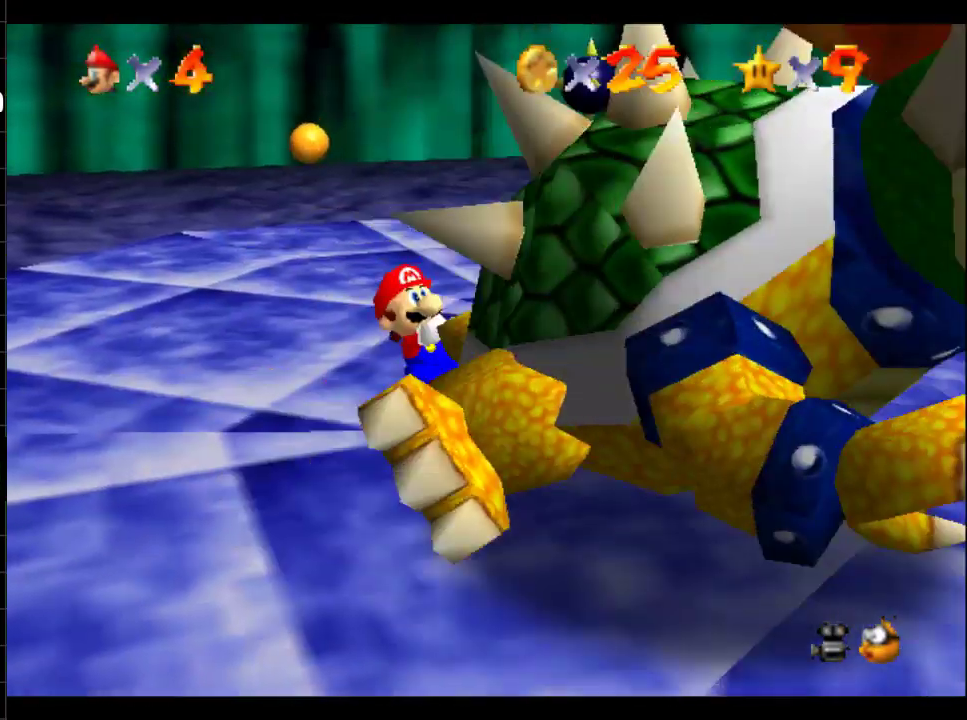
{"buttons": [], "left_stick": "down-right", "right_stick": "center", "events": [[66, "left_stick", "right"], [166, "left_stick", "up"], [233, "left_stick", "up-left"], [300, "left_stick", "left"], [350, "left_stick", "down-left"], [467, "left_stick", "down-right"]]}
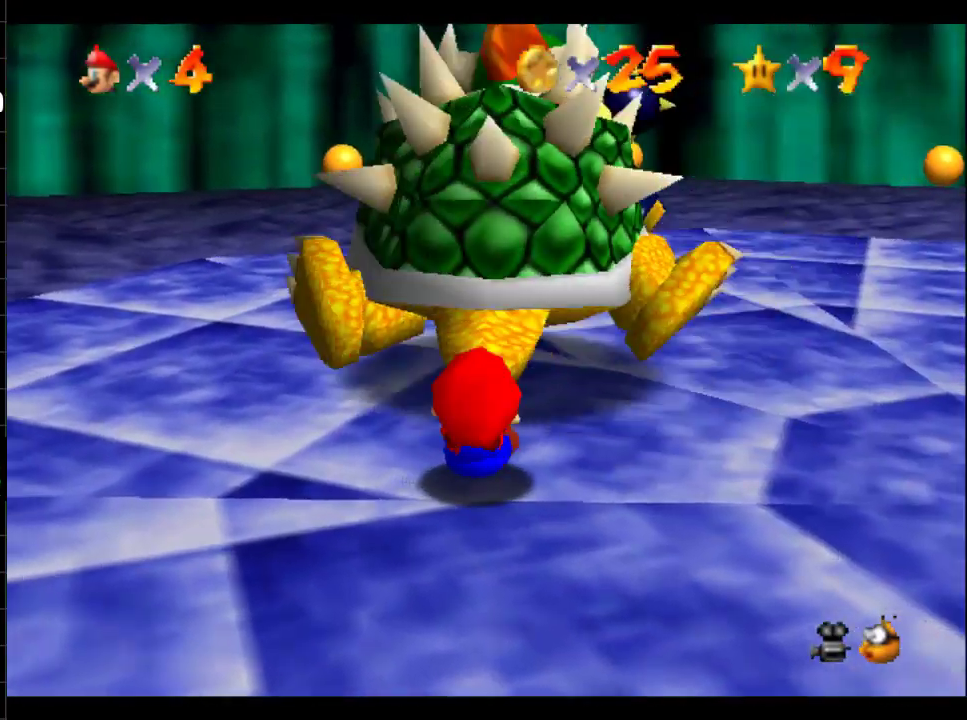
{"buttons": [], "left_stick": "down-left", "right_stick": "center", "events": [[100, "left_stick", "right"], [200, "left_stick", "up-right"], [267, "left_stick", "up"], [434, "left_stick", "down-left"]]}
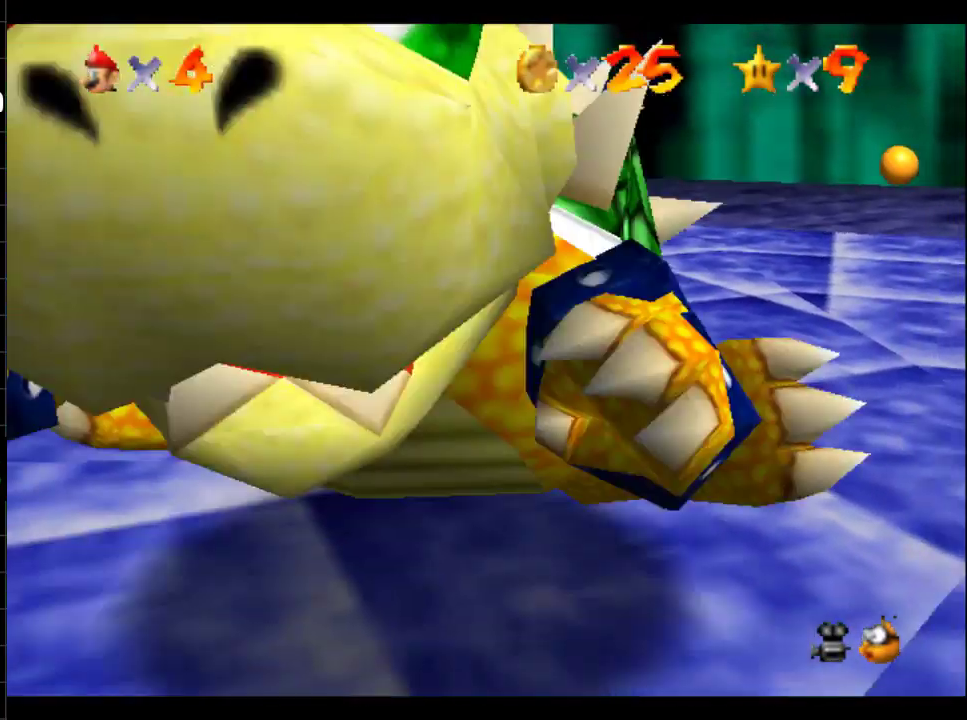
{"buttons": [], "left_stick": "down", "right_stick": "center", "events": [[66, "left_stick", "down-right"], [150, "left_stick", "right"], [233, "left_stick", "up"], [350, "left_stick", "left"], [400, "left_stick", "down-left"], [500, "left_stick", "down"]]}
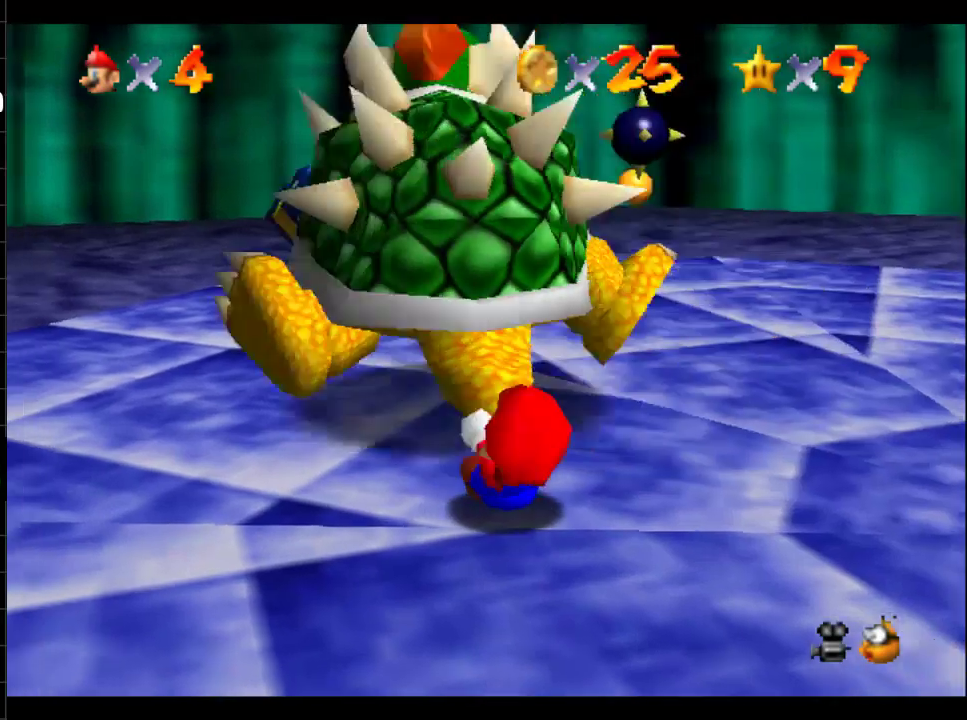
{"buttons": [], "left_stick": "up-left", "right_stick": "center", "events": [[67, "left_stick", "down-right"], [134, "left_stick", "right"], [267, "left_stick", "up-right"], [384, "left_stick", "up"], [501, "left_stick", "up-left"]]}
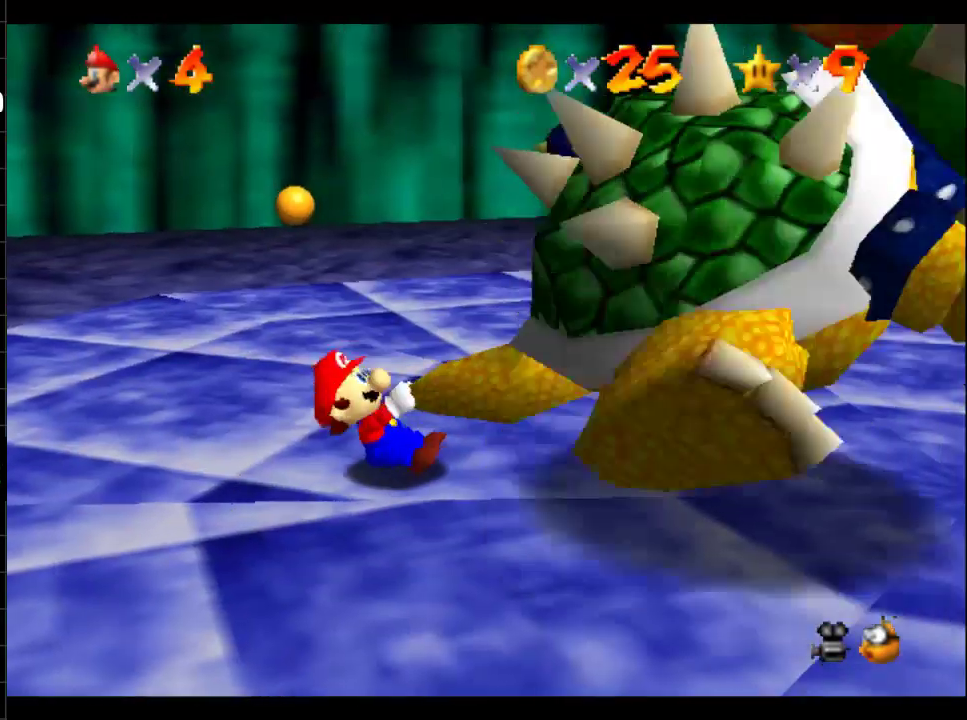
{"buttons": [], "left_stick": "right", "right_stick": "center", "events": [[100, "left_stick", "down-left"], [267, "left_stick", "down"], [367, "left_stick", "down-right"], [467, "left_stick", "right"]]}
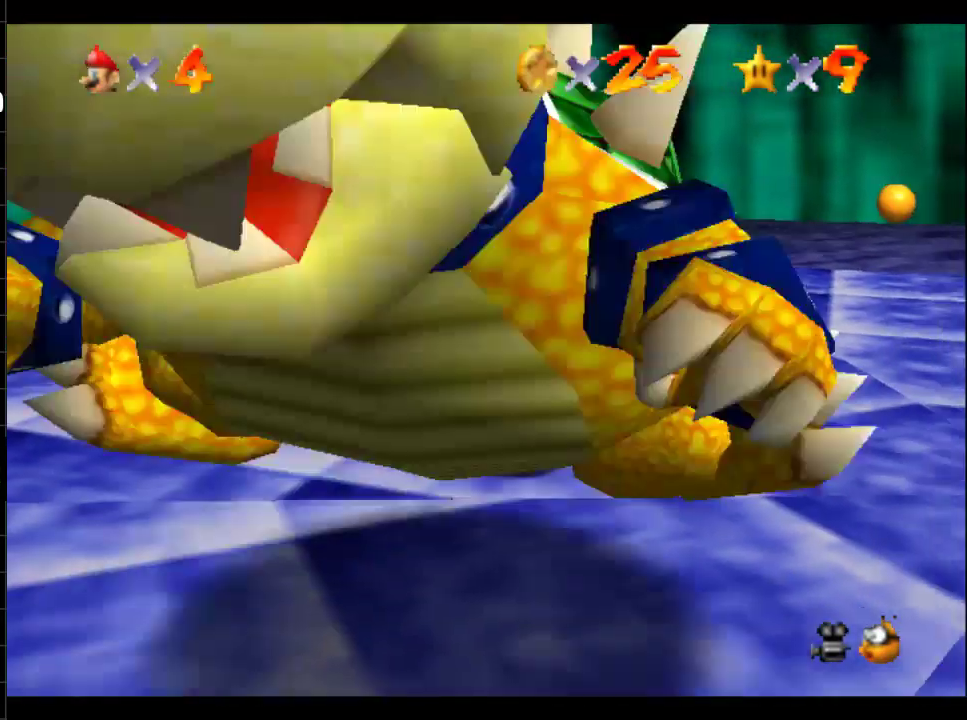
{"buttons": ["A"], "left_stick": "center", "right_stick": "center", "events": [[33, "left_stick", "up-right"], [100, "left_stick", "up"], [217, "left_stick", "up-left"], [234, "A", "down"], [300, "left_stick", "center"]]}
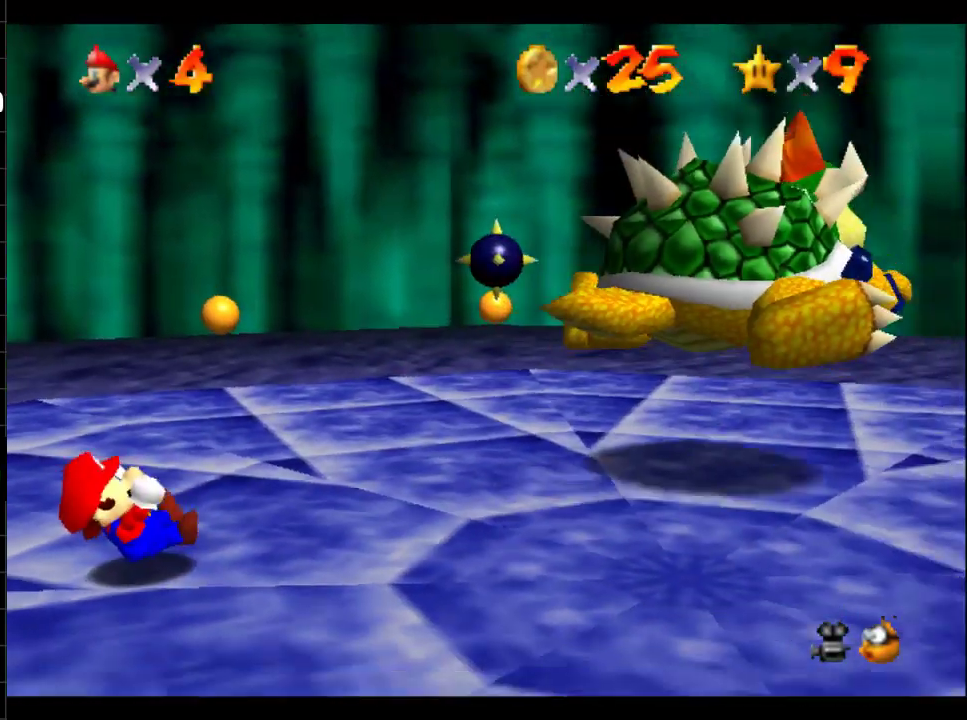
{"buttons": [], "left_stick": "center", "right_stick": "center", "events": [[66, "A", "up"]]}
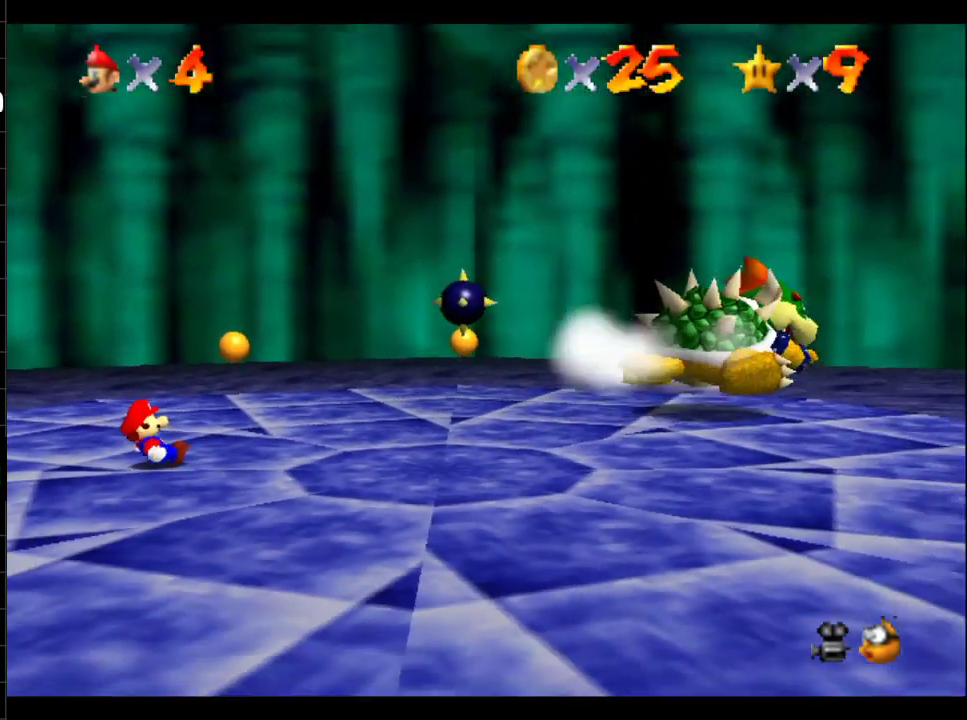
{"buttons": [], "left_stick": "up-right", "right_stick": "center", "events": [[33, "left_stick", "right"], [467, "left_stick", "up-right"]]}
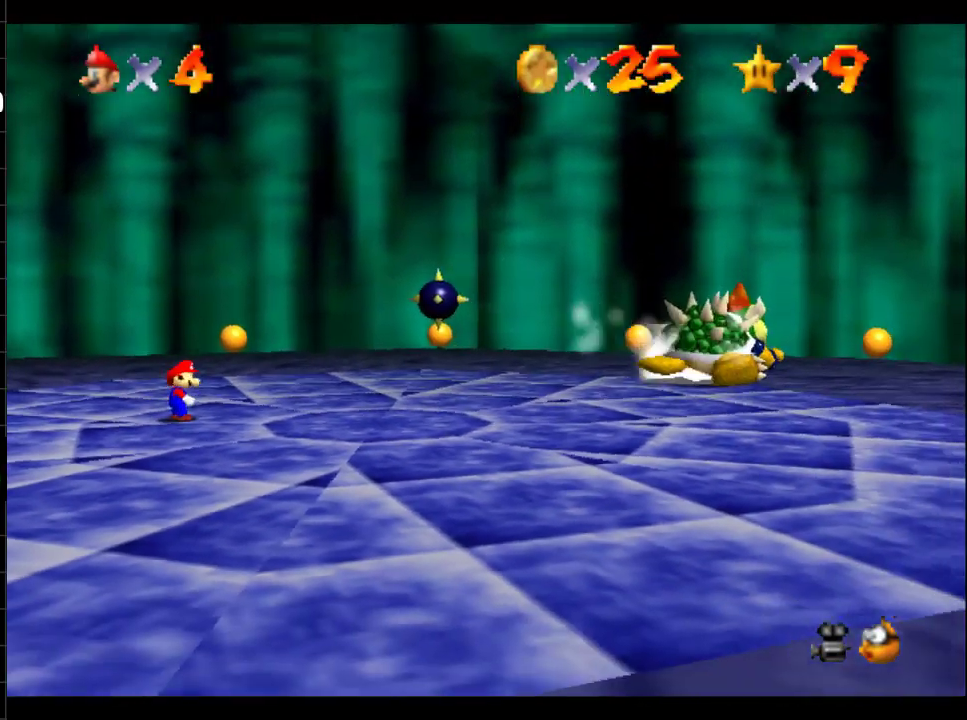
{"buttons": [], "left_stick": "up-right", "right_stick": "center", "events": []}
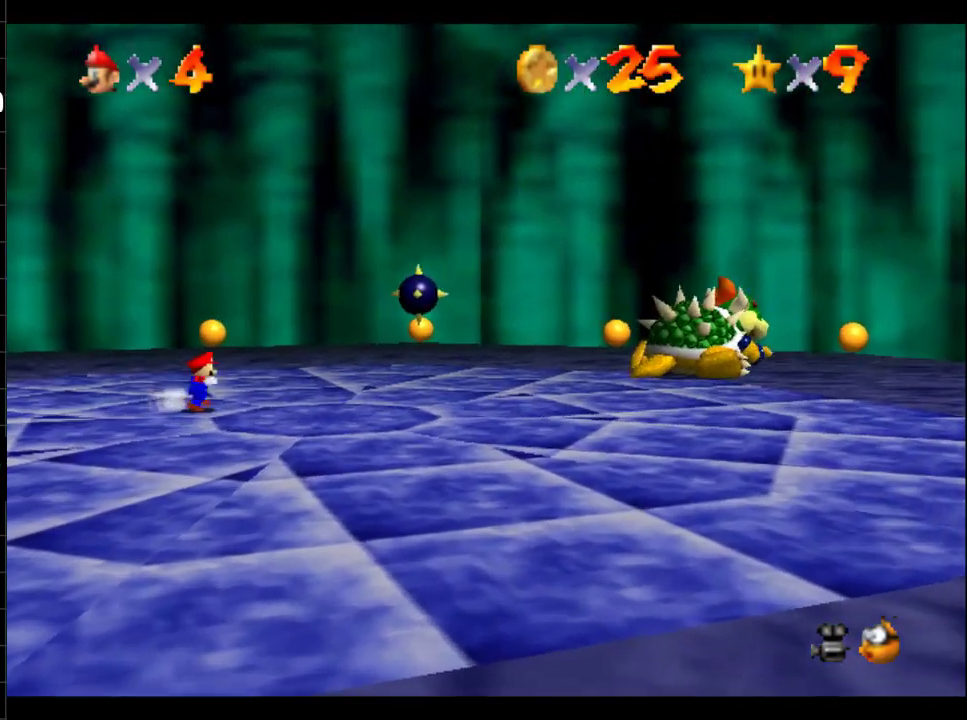
{"buttons": [], "left_stick": "up-right", "right_stick": "center", "events": [[334, "R1", "down"], [334, "left_stick", "right"], [384, "B", "down"], [401, "left_stick", "up-right"], [484, "B", "up"], [501, "R1", "up"]]}
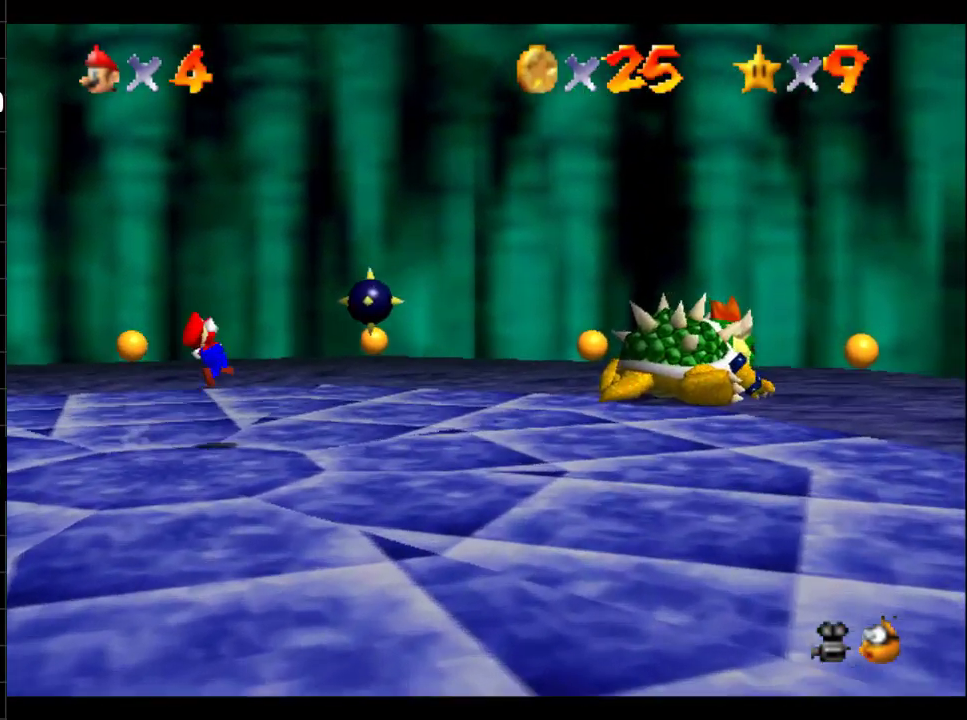
{"buttons": [], "left_stick": "left", "right_stick": "center", "events": [[233, "left_stick", "up"], [300, "left_stick", "up-left"], [400, "left_stick", "left"]]}
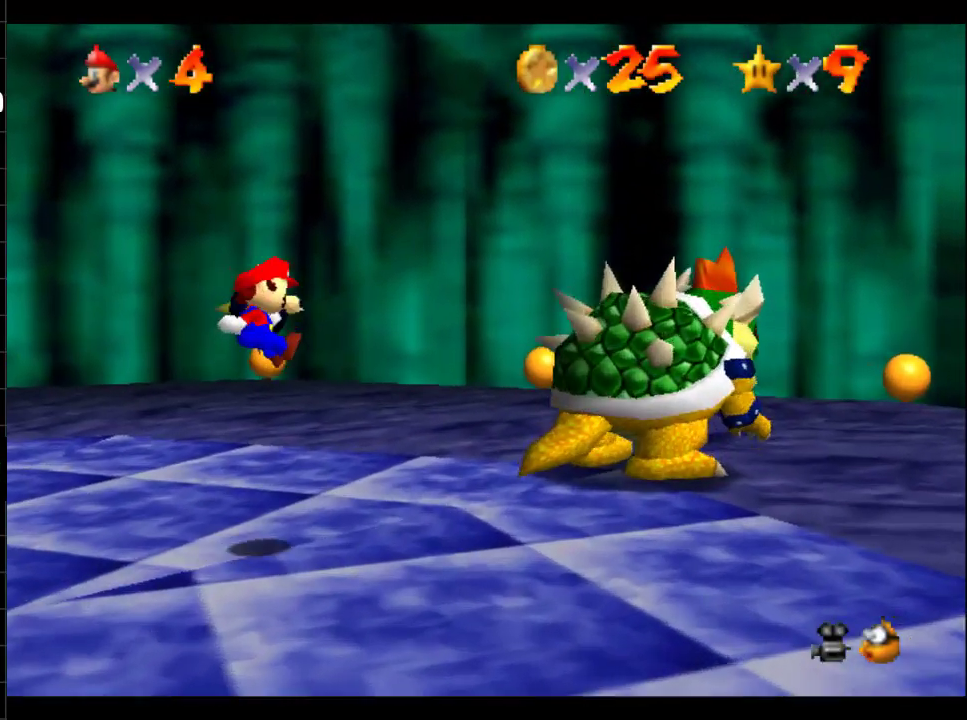
{"buttons": [], "left_stick": "up", "right_stick": "center", "events": [[67, "left_stick", "up-left"], [467, "left_stick", "up"]]}
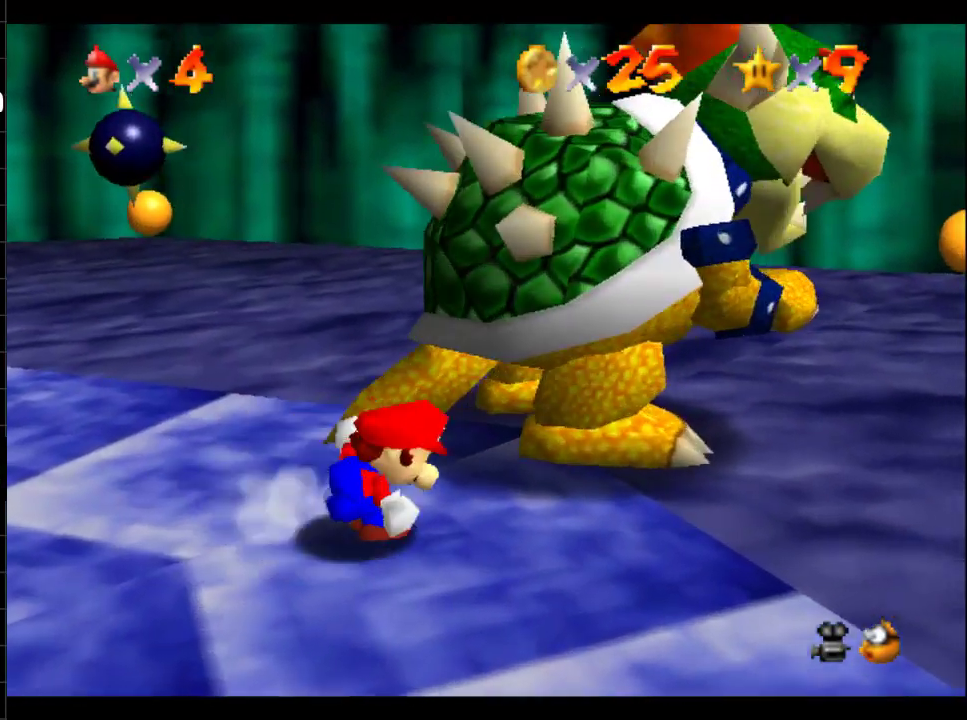
{"buttons": [], "left_stick": "up-left", "right_stick": "center", "events": [[66, "A", "down"], [133, "left_stick", "up-left"], [183, "A", "up"]]}
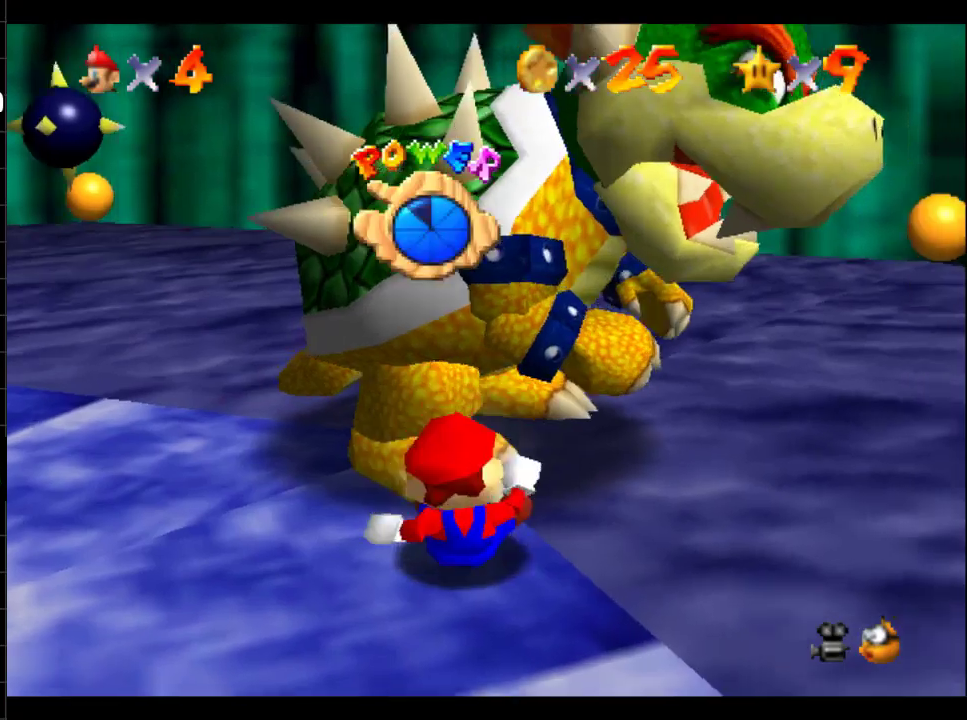
{"buttons": [], "left_stick": "right", "right_stick": "center", "events": [[134, "left_stick", "left"], [250, "left_stick", "center"], [451, "left_stick", "right"]]}
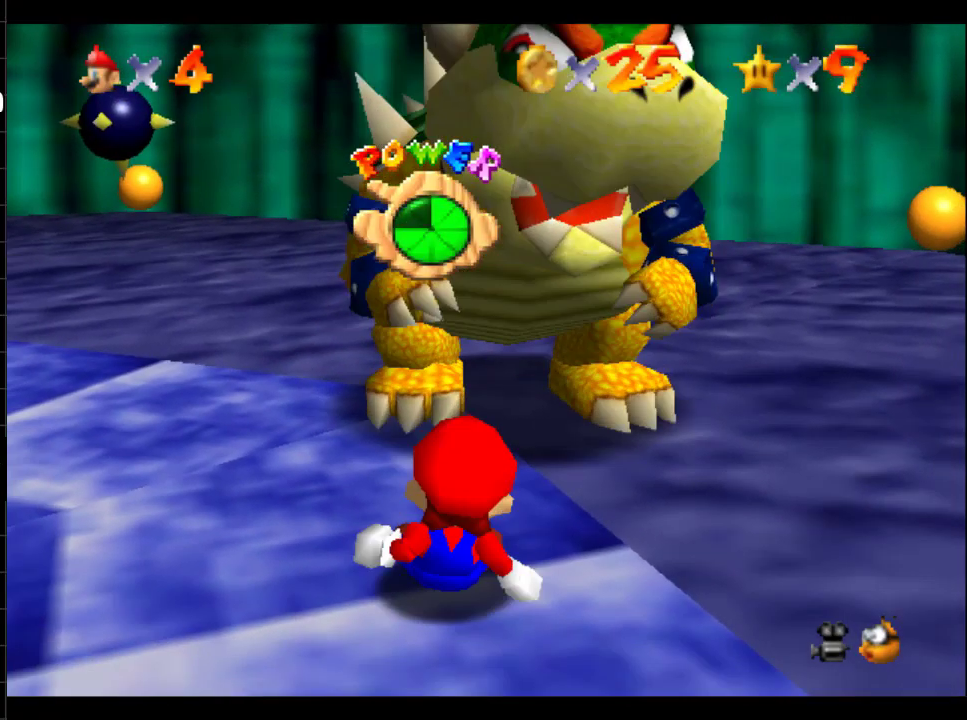
{"buttons": [], "left_stick": "right", "right_stick": "center", "events": [[33, "right_stick", "right"], [166, "right_stick", "center"], [300, "left_stick", "down-right"], [467, "left_stick", "right"]]}